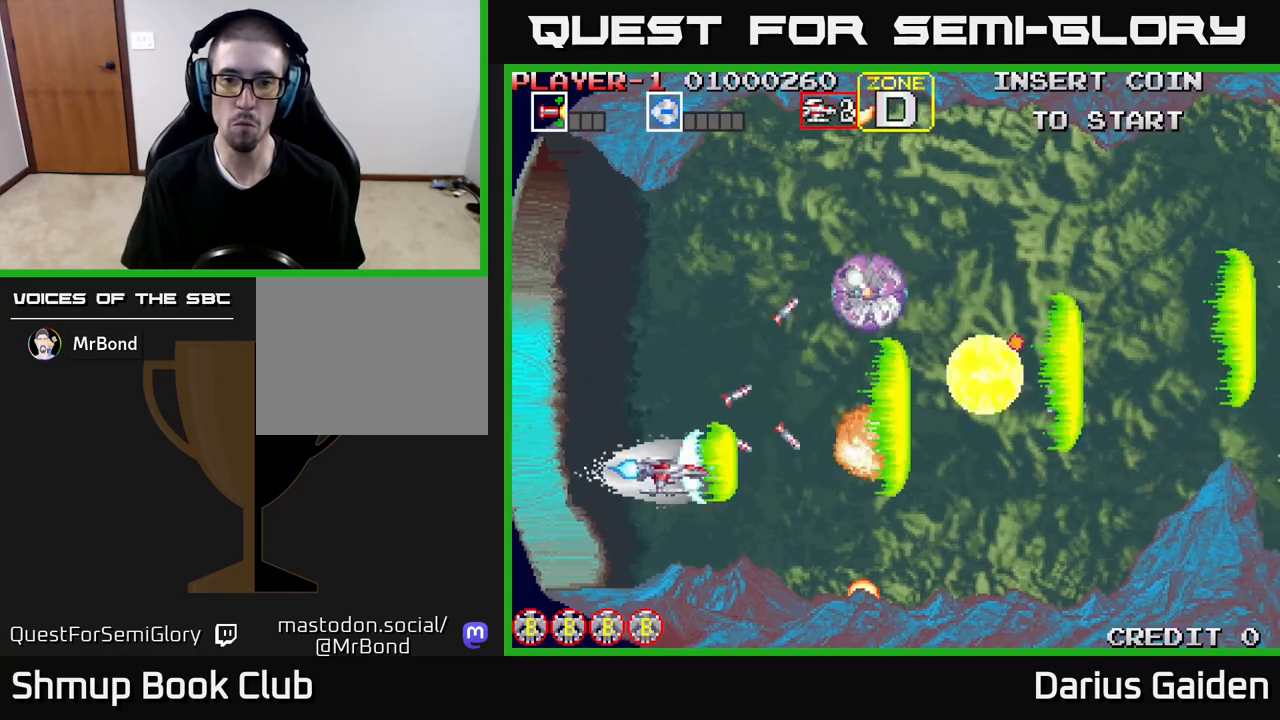
Gameplay with a controller (Xbox layout); each line is a JSON object with the inputs held at the frame after it. "events" lists button and stick changes between this image and that frame as [ms after this image, input, new state], when the widget could be followed in between. Not read: left_stick right_stick.
{"buttons": ["R2"], "events": [[100, "DPAD_LEFT", "down"], [117, "DPAD_DOWN", "up"], [267, "DPAD_LEFT", "up"]]}
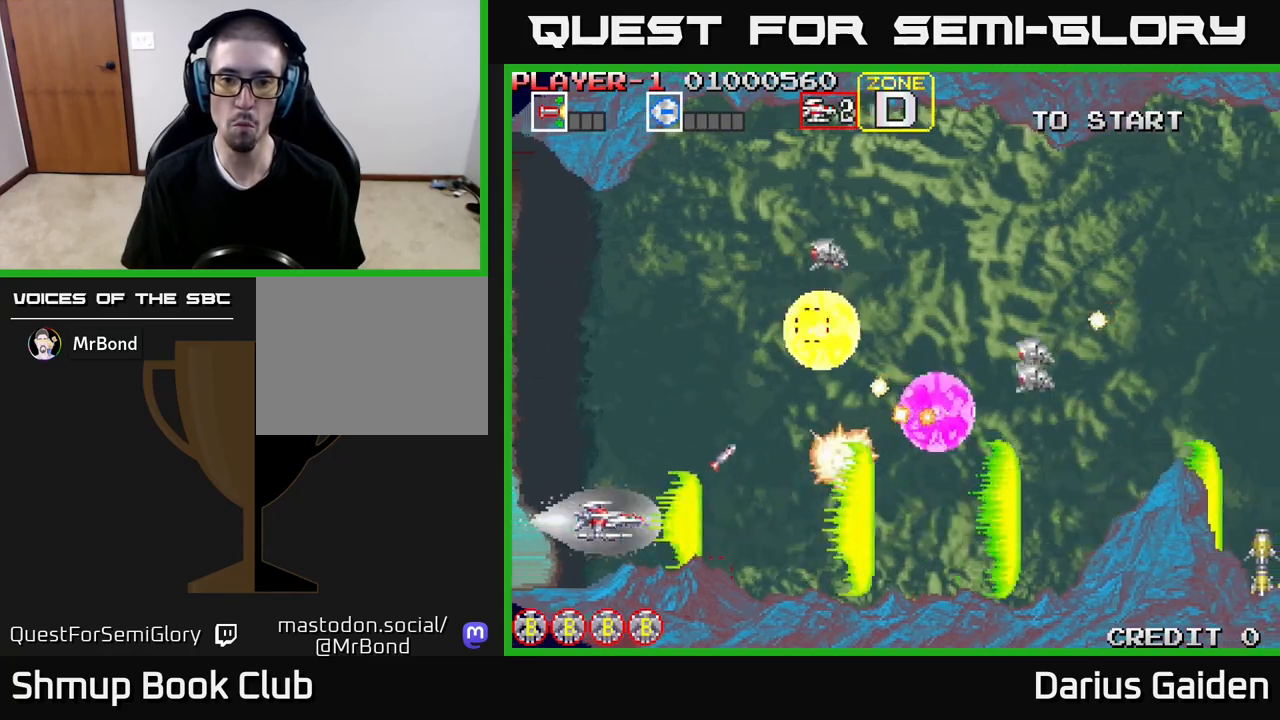
{"buttons": ["R2", "DPAD_UP"], "events": [[50, "DPAD_LEFT", "down"], [100, "DPAD_UP", "down"], [433, "DPAD_LEFT", "up"]]}
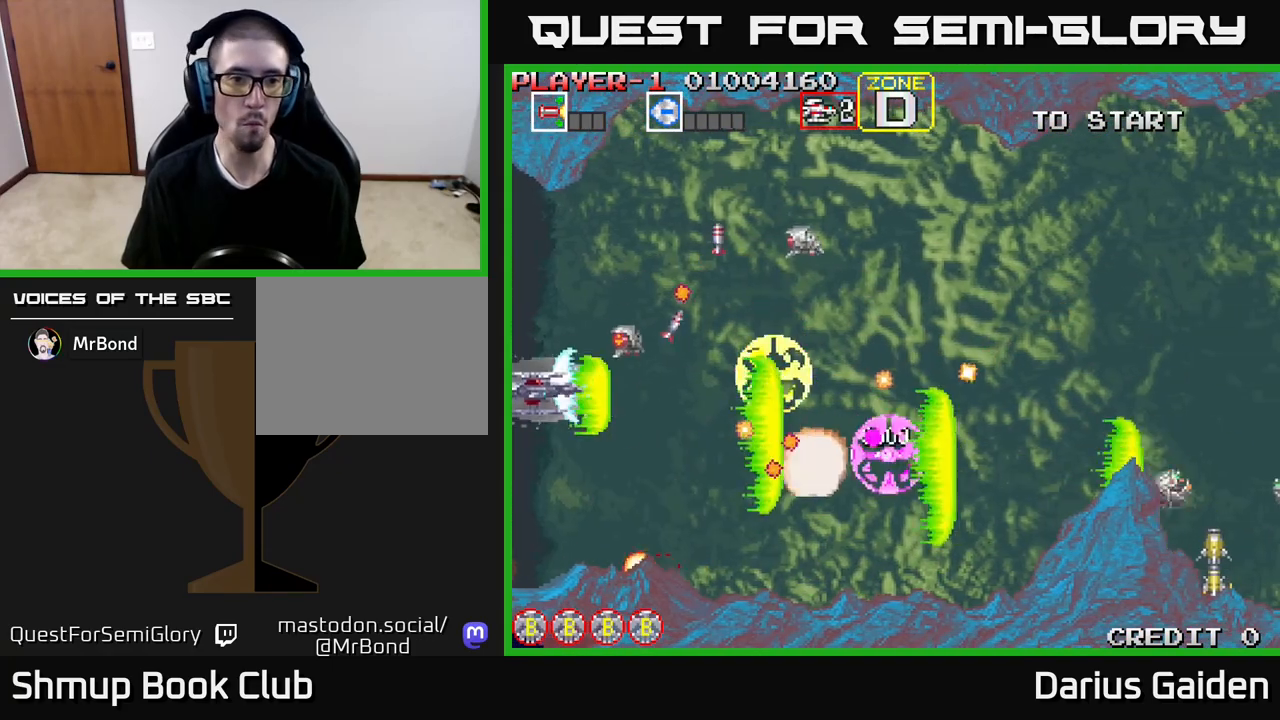
{"buttons": ["R2", "DPAD_DOWN"], "events": [[33, "DPAD_LEFT", "down"], [200, "DPAD_LEFT", "up"], [367, "DPAD_UP", "up"], [400, "DPAD_DOWN", "down"]]}
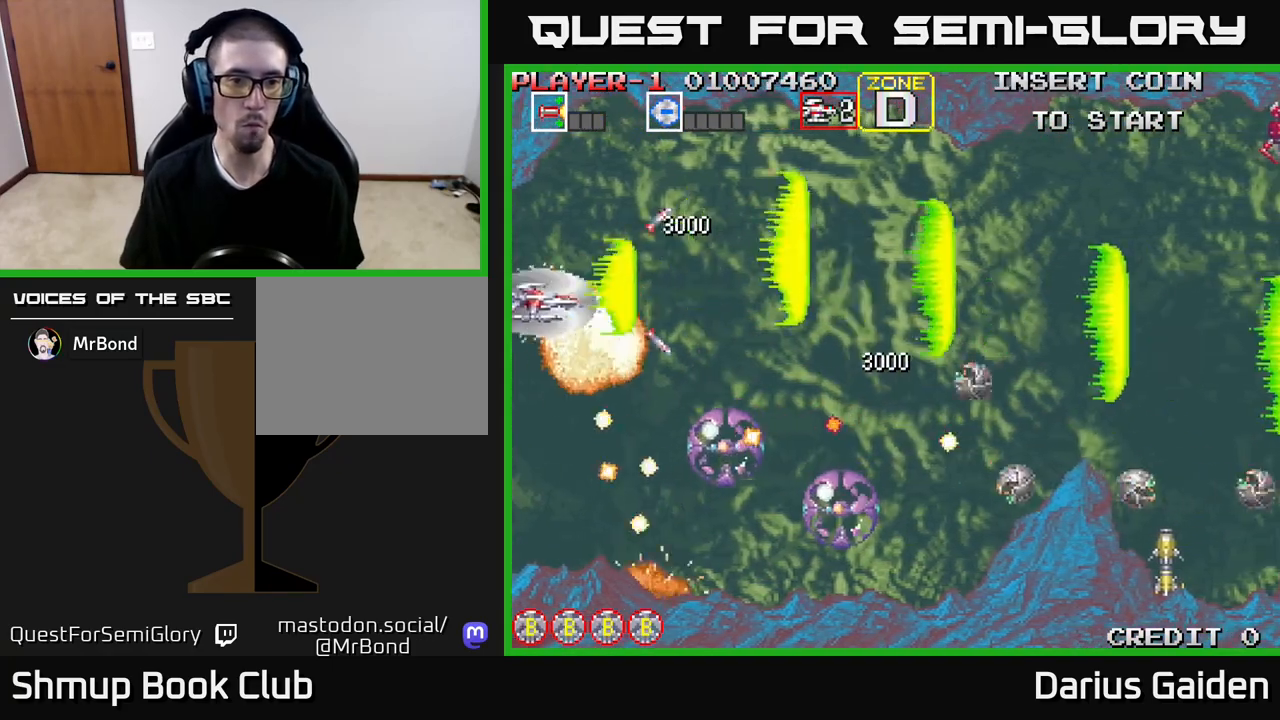
{"buttons": ["R2", "DPAD_RIGHT"], "events": [[17, "DPAD_RIGHT", "down"], [33, "DPAD_DOWN", "up"], [217, "DPAD_DOWN", "down"], [417, "DPAD_DOWN", "up"]]}
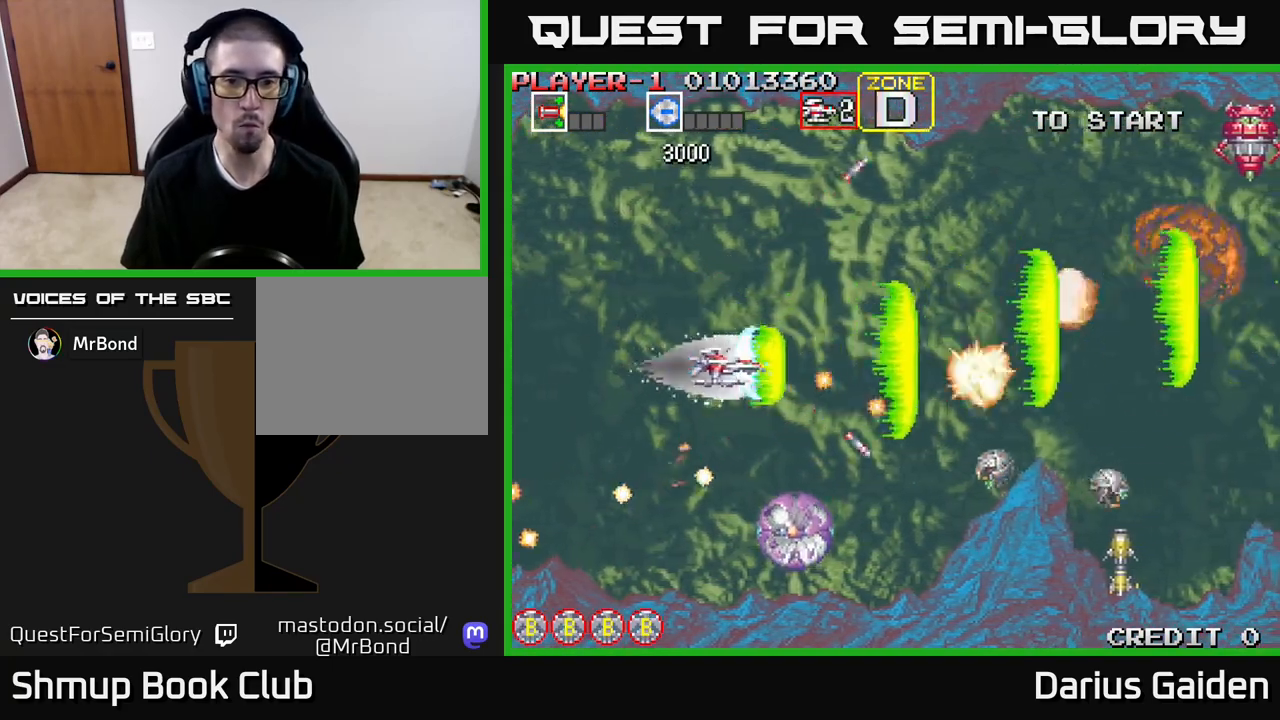
{"buttons": ["R2", "DPAD_DOWN", "DPAD_RIGHT"], "events": [[117, "DPAD_RIGHT", "up"], [150, "DPAD_LEFT", "down"], [417, "DPAD_DOWN", "down"], [417, "DPAD_LEFT", "up"], [467, "DPAD_RIGHT", "down"]]}
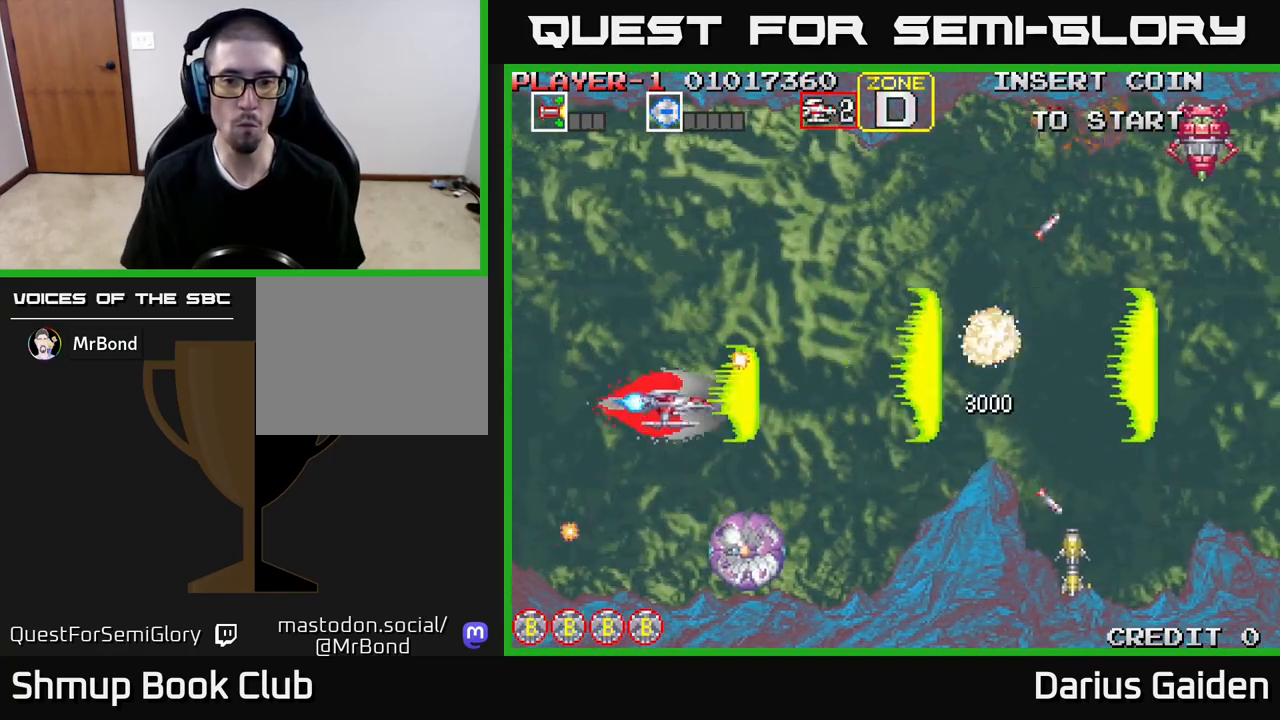
{"buttons": ["R2", "DPAD_DOWN"], "events": [[217, "DPAD_DOWN", "up"], [283, "DPAD_RIGHT", "up"], [450, "DPAD_DOWN", "down"]]}
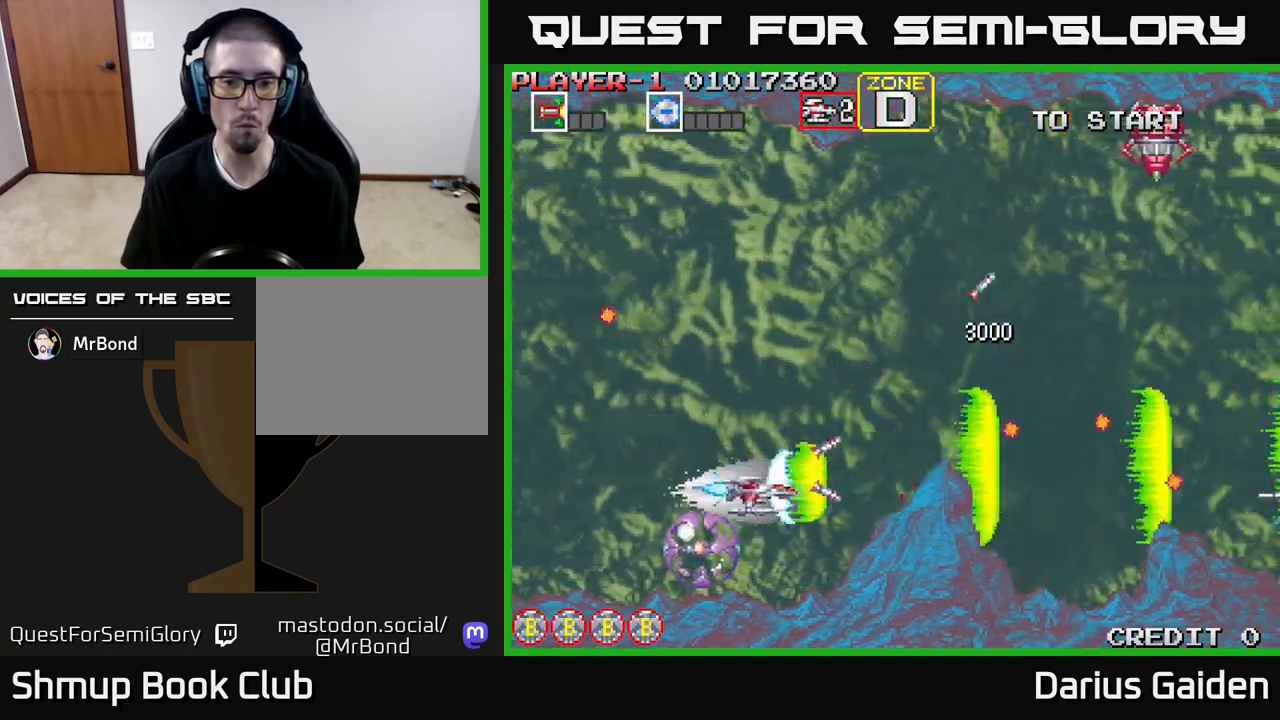
{"buttons": ["R2", "DPAD_UP"], "events": [[33, "DPAD_DOWN", "up"], [200, "DPAD_UP", "down"]]}
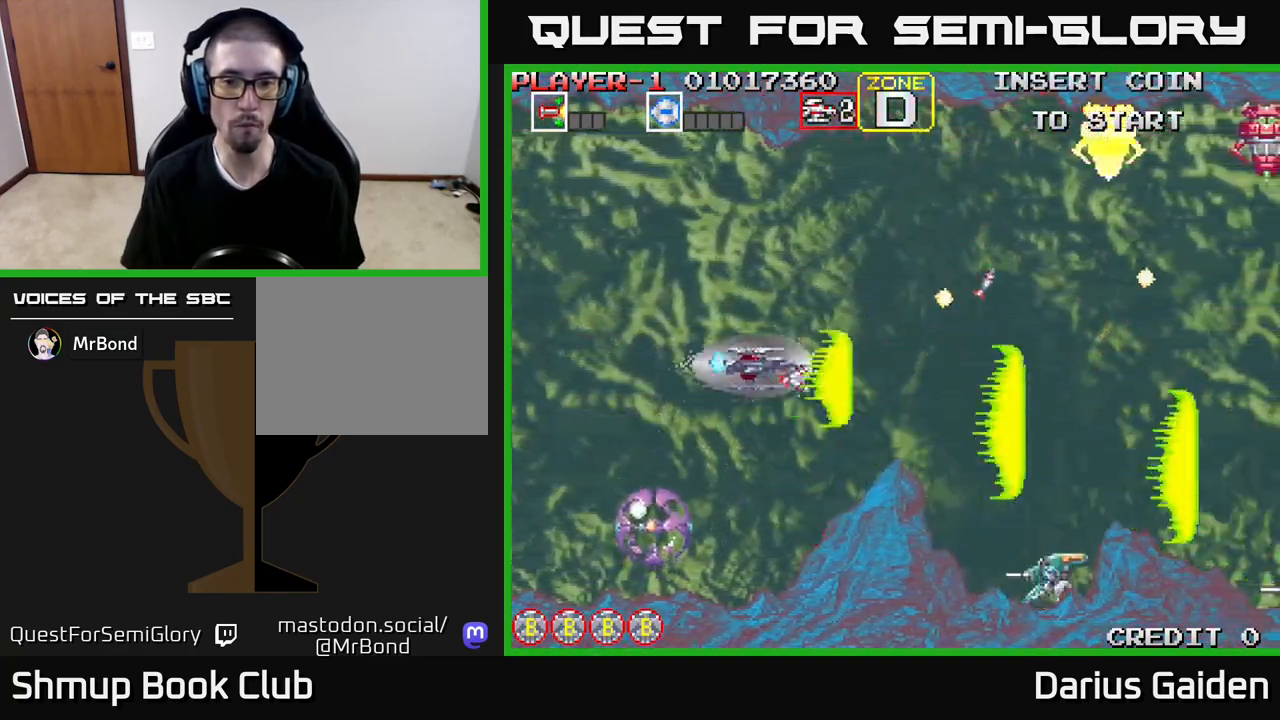
{"buttons": ["R2"], "events": [[100, "DPAD_RIGHT", "down"], [233, "DPAD_RIGHT", "up"], [367, "DPAD_UP", "up"]]}
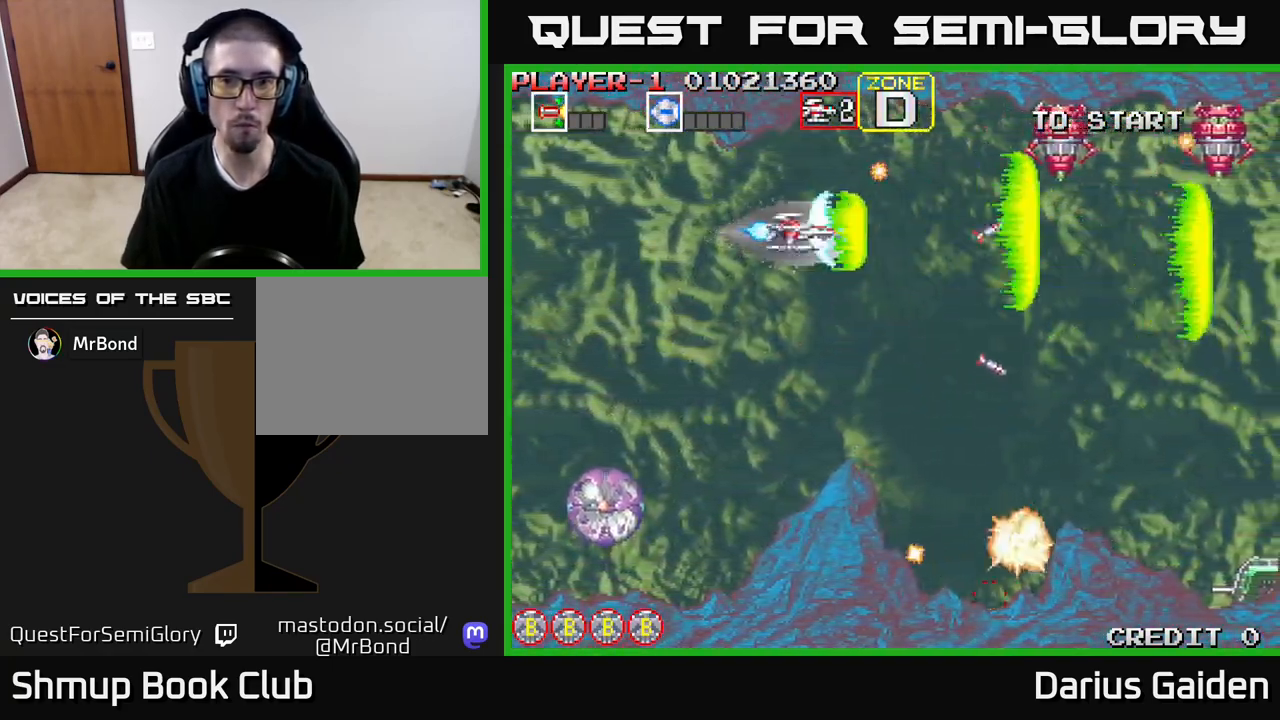
{"buttons": ["R2", "DPAD_UP", "DPAD_RIGHT"], "events": [[50, "DPAD_LEFT", "down"], [167, "DPAD_LEFT", "up"], [433, "DPAD_UP", "down"], [483, "DPAD_RIGHT", "down"]]}
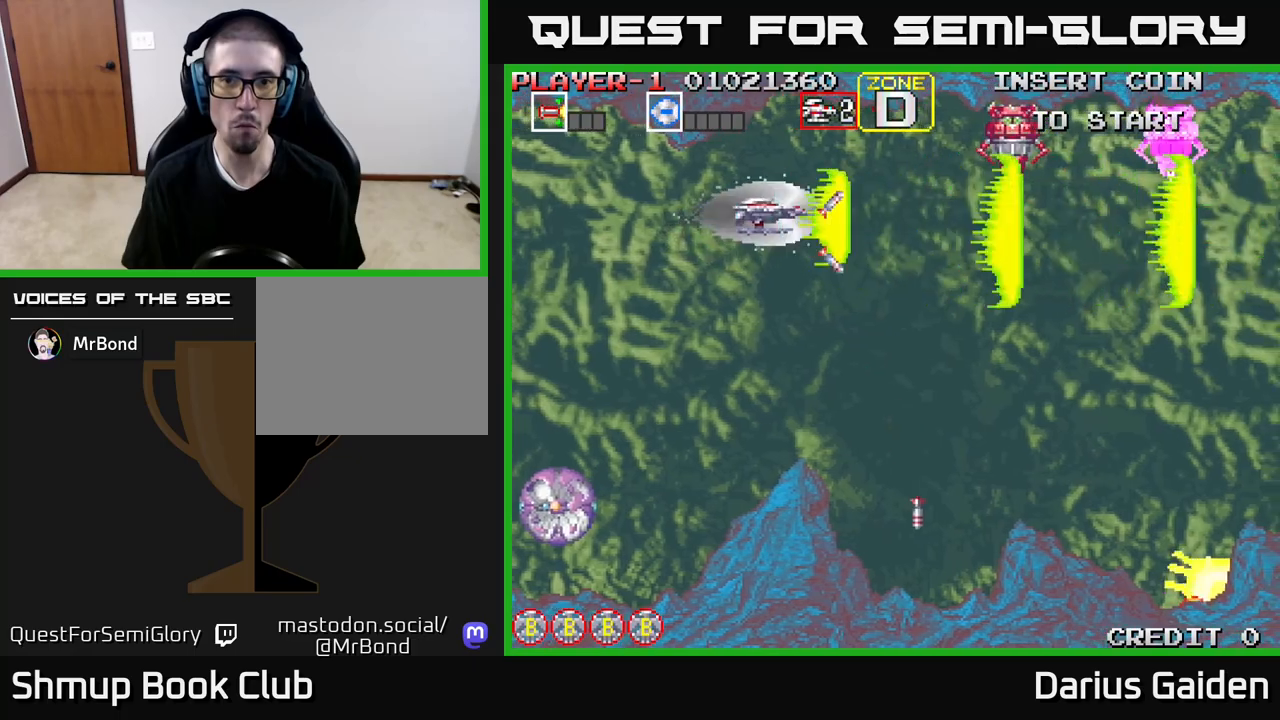
{"buttons": ["R2", "DPAD_LEFT"], "events": [[17, "DPAD_UP", "up"], [100, "DPAD_UP", "down"], [150, "DPAD_RIGHT", "up"], [200, "DPAD_UP", "up"], [433, "DPAD_LEFT", "down"]]}
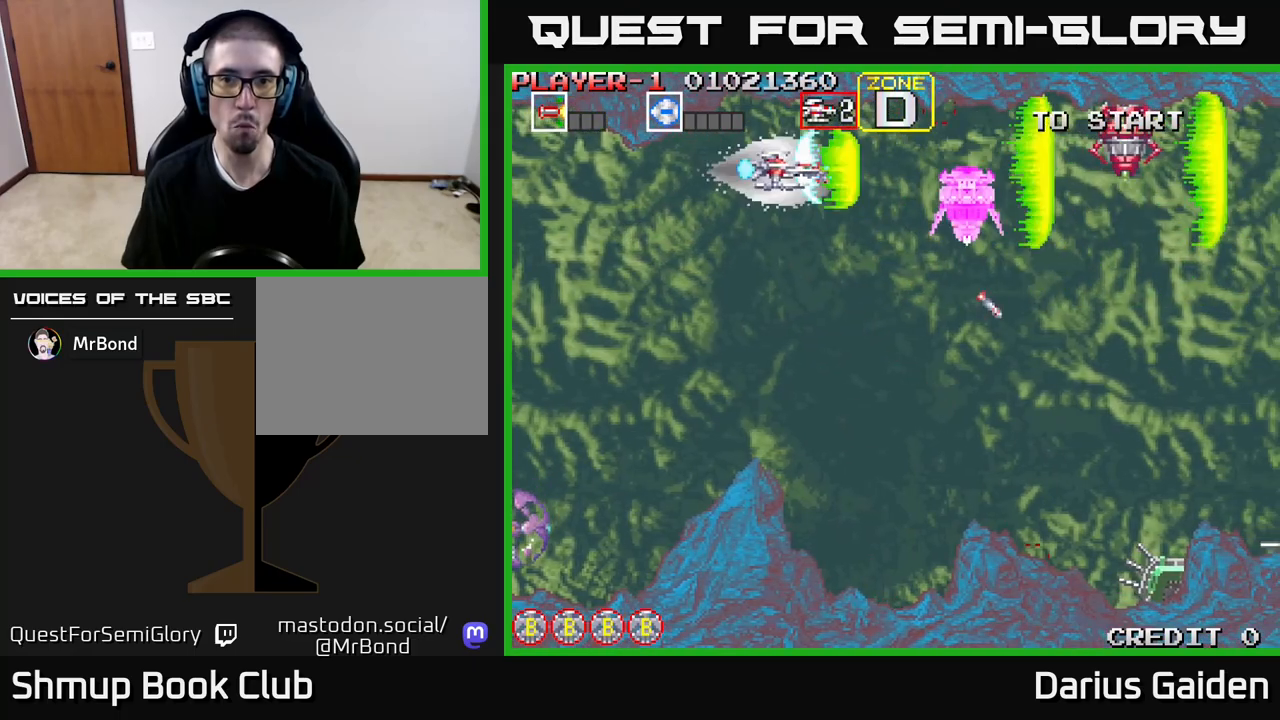
{"buttons": ["R2"], "events": [[33, "DPAD_DOWN", "down"], [67, "DPAD_LEFT", "up"], [150, "DPAD_DOWN", "up"], [250, "DPAD_DOWN", "down"], [383, "DPAD_DOWN", "up"]]}
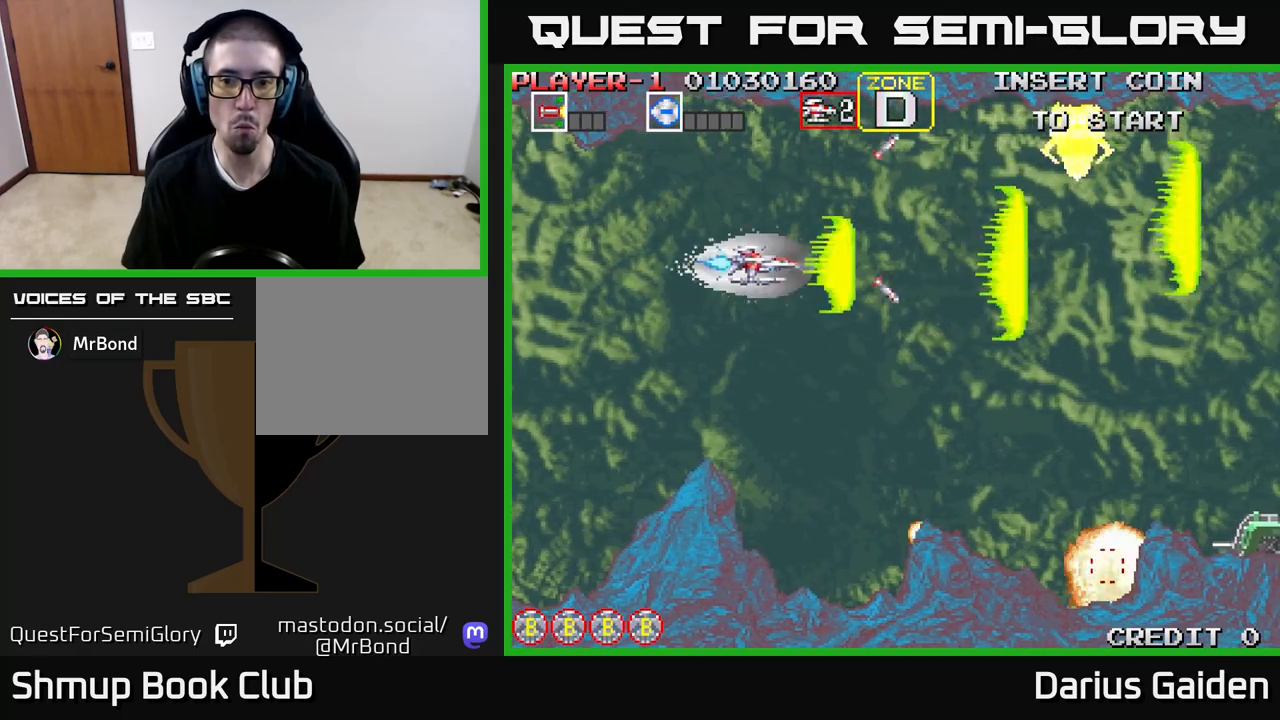
{"buttons": ["R2", "DPAD_DOWN", "DPAD_RIGHT"], "events": [[17, "DPAD_DOWN", "down"], [500, "DPAD_RIGHT", "down"]]}
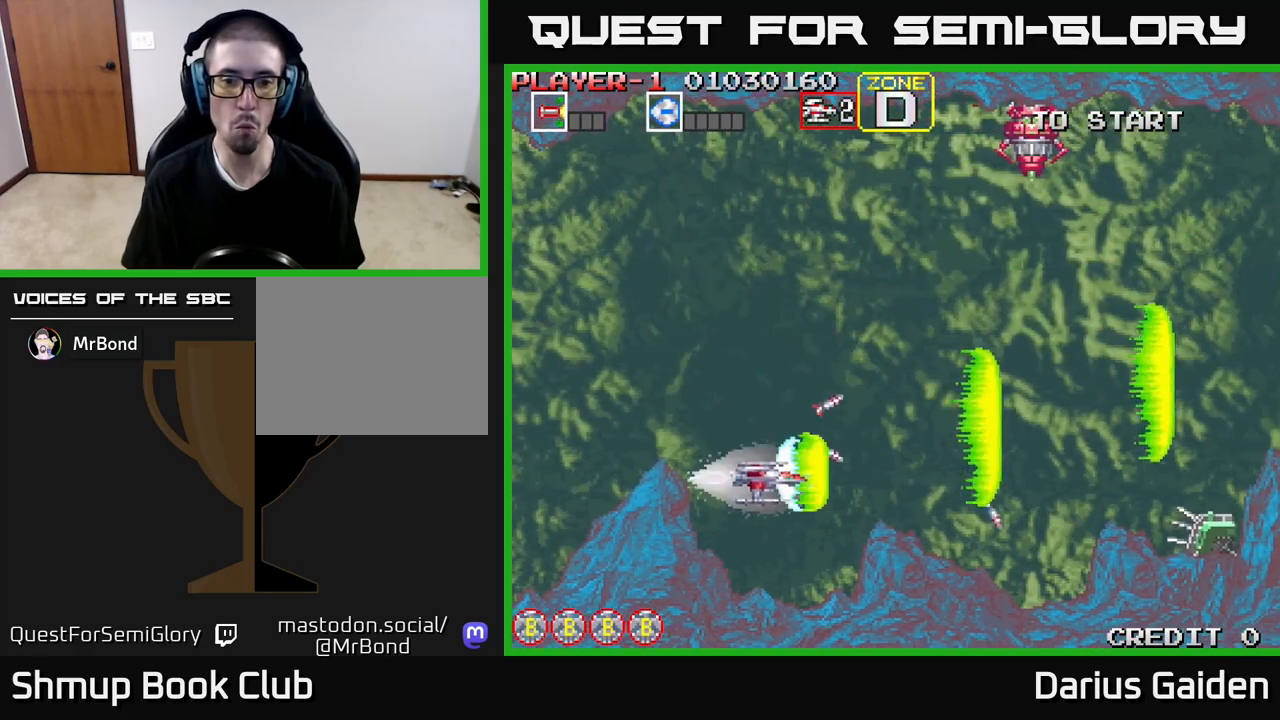
{"buttons": ["R2", "DPAD_UP", "DPAD_LEFT"], "events": [[67, "DPAD_RIGHT", "up"], [167, "DPAD_LEFT", "down"], [183, "DPAD_DOWN", "up"], [217, "DPAD_LEFT", "up"], [400, "DPAD_LEFT", "down"], [500, "DPAD_UP", "down"]]}
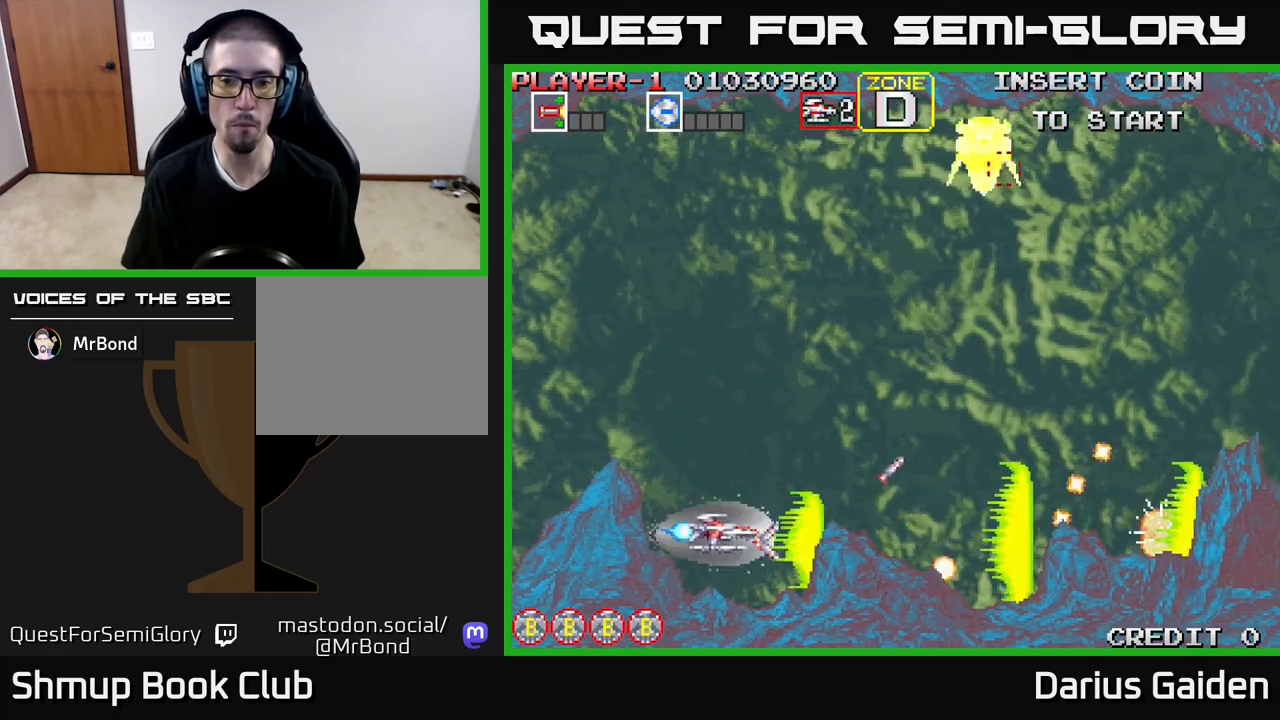
{"buttons": ["R2", "DPAD_UP"], "events": [[17, "DPAD_LEFT", "up"]]}
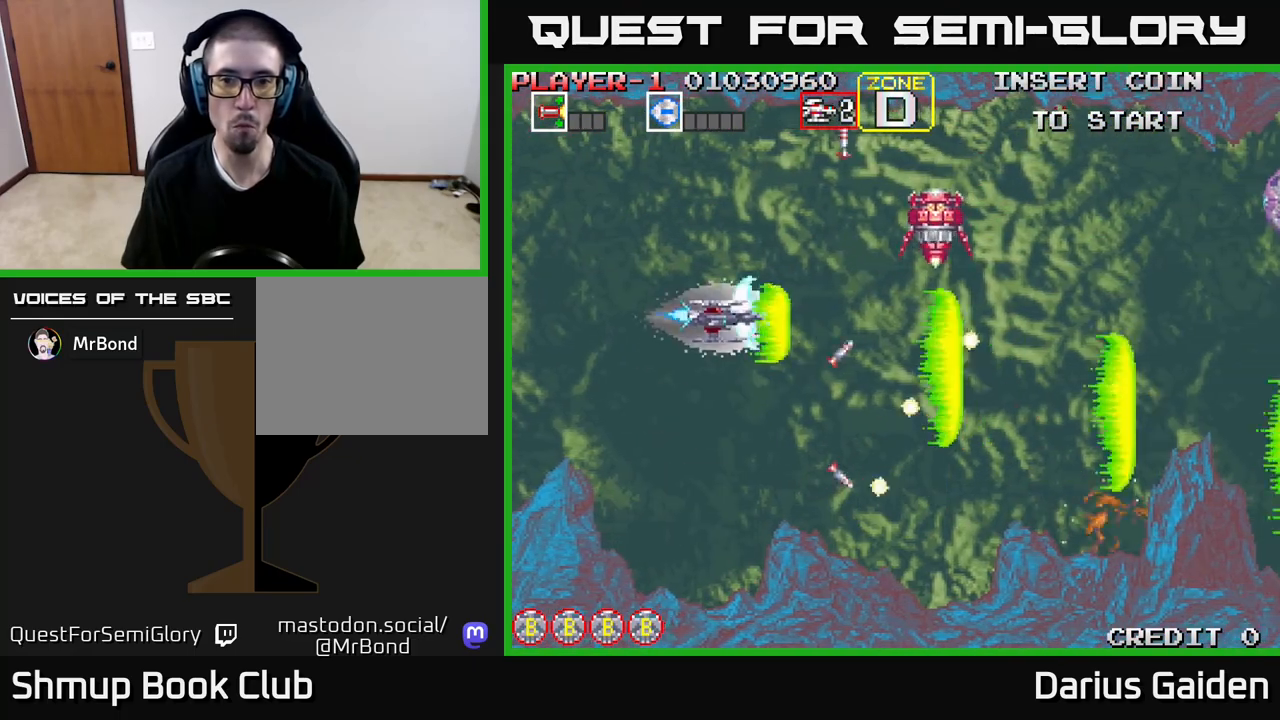
{"buttons": ["R2", "DPAD_LEFT"], "events": [[133, "DPAD_LEFT", "down"], [167, "DPAD_UP", "up"], [267, "DPAD_DOWN", "down"], [283, "DPAD_LEFT", "up"], [367, "DPAD_LEFT", "down"], [383, "DPAD_DOWN", "up"]]}
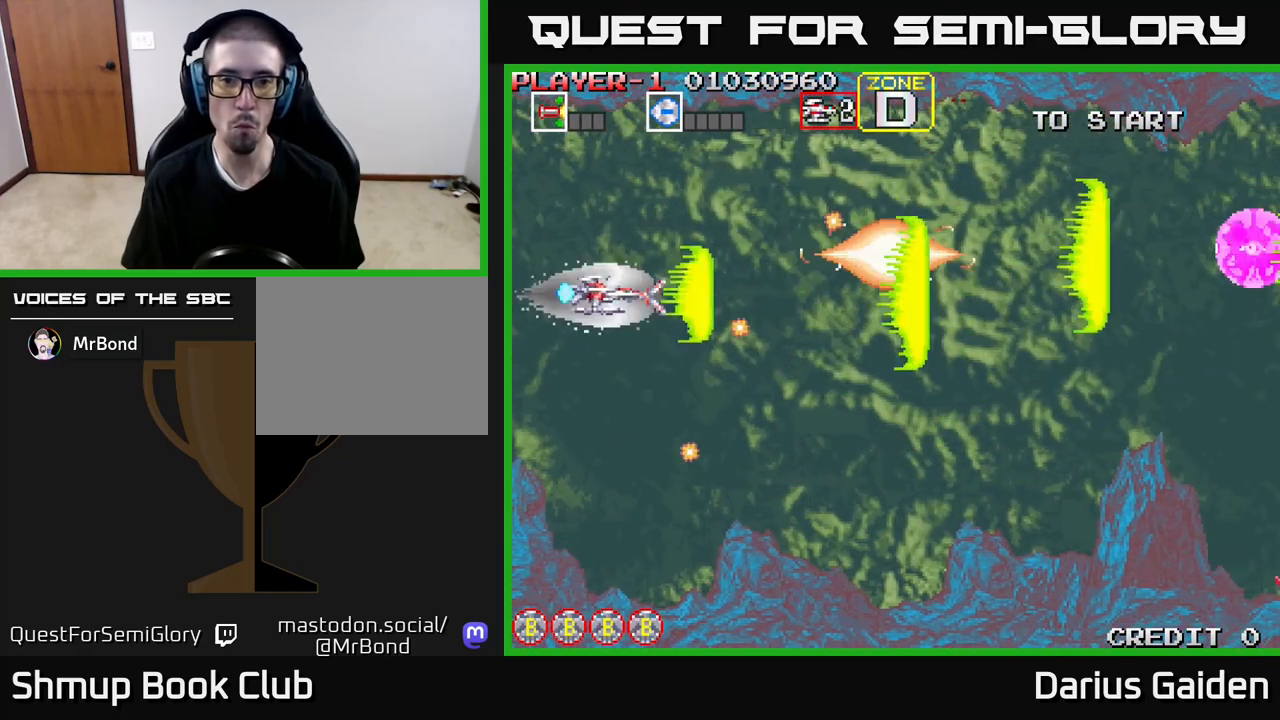
{"buttons": ["R2", "DPAD_UP", "DPAD_RIGHT"], "events": [[17, "DPAD_DOWN", "down"], [67, "DPAD_LEFT", "up"], [183, "DPAD_RIGHT", "down"], [217, "DPAD_DOWN", "up"], [450, "DPAD_UP", "down"]]}
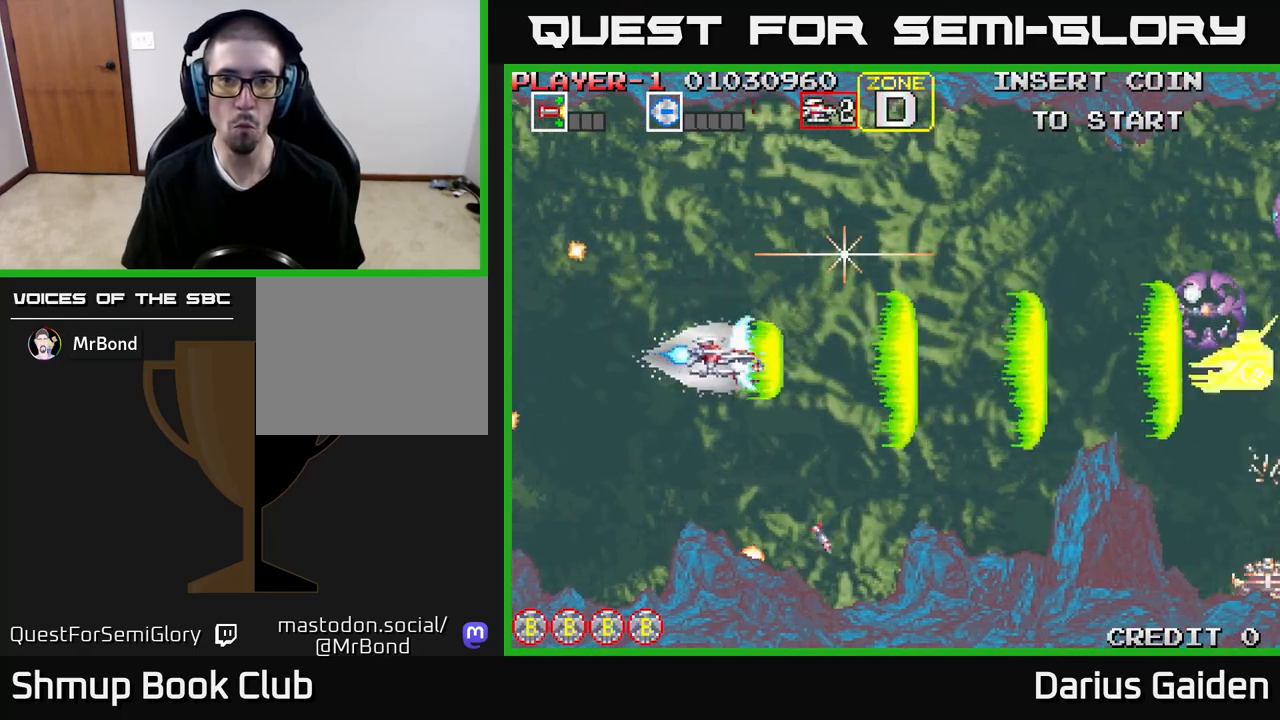
{"buttons": ["R2", "DPAD_DOWN", "DPAD_RIGHT"], "events": [[17, "DPAD_RIGHT", "up"], [300, "DPAD_RIGHT", "down"], [333, "DPAD_UP", "up"], [417, "DPAD_DOWN", "down"]]}
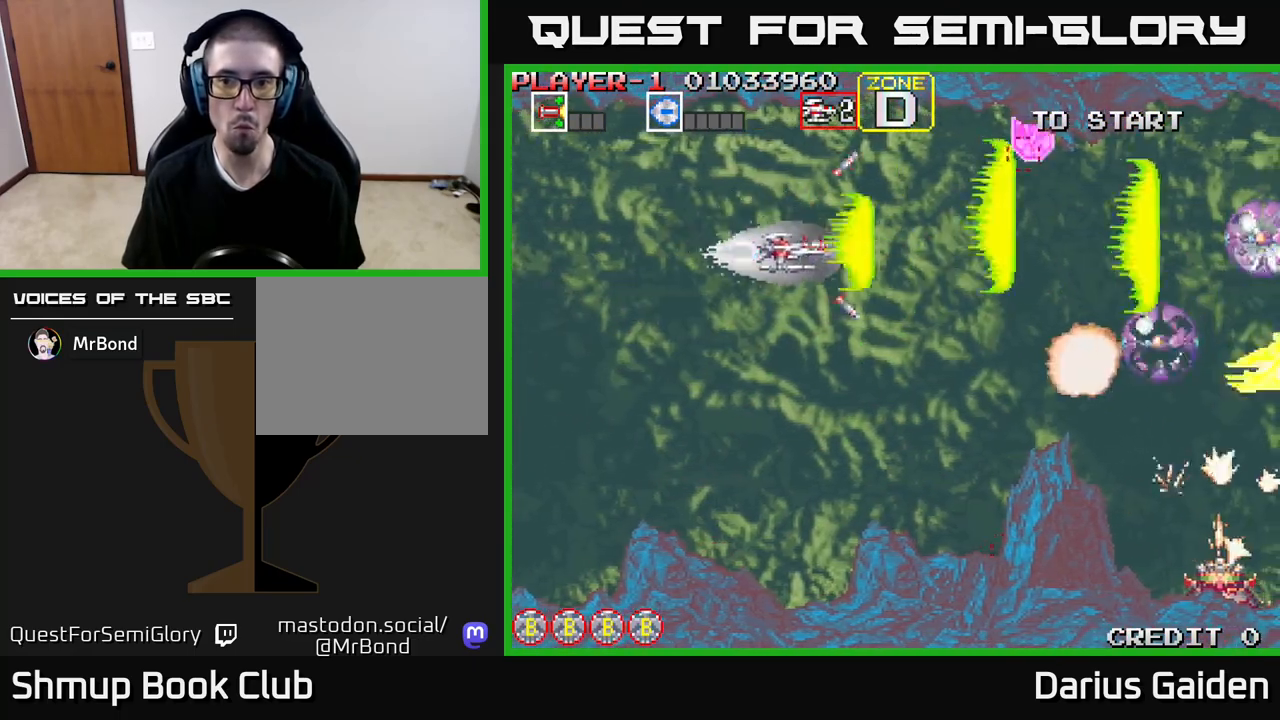
{"buttons": ["R2"], "events": [[400, "DPAD_RIGHT", "up"], [417, "DPAD_DOWN", "up"]]}
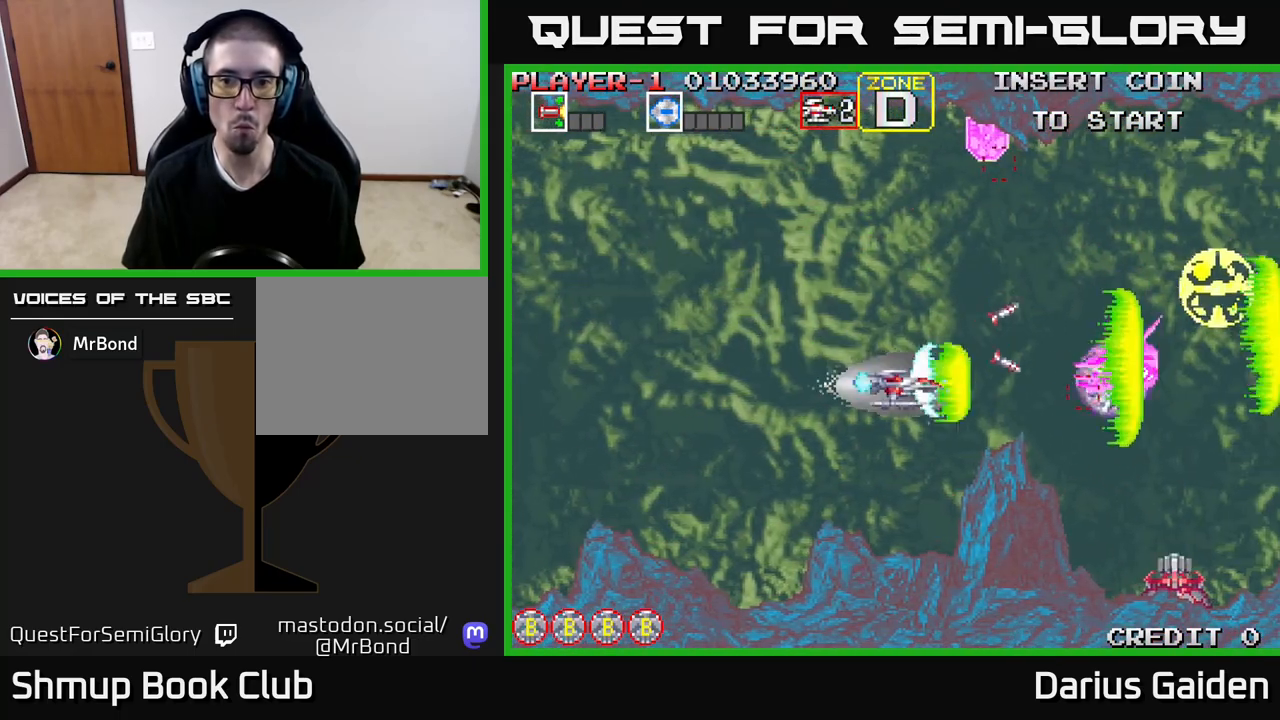
{"buttons": ["R2", "DPAD_LEFT"], "events": [[383, "DPAD_LEFT", "down"]]}
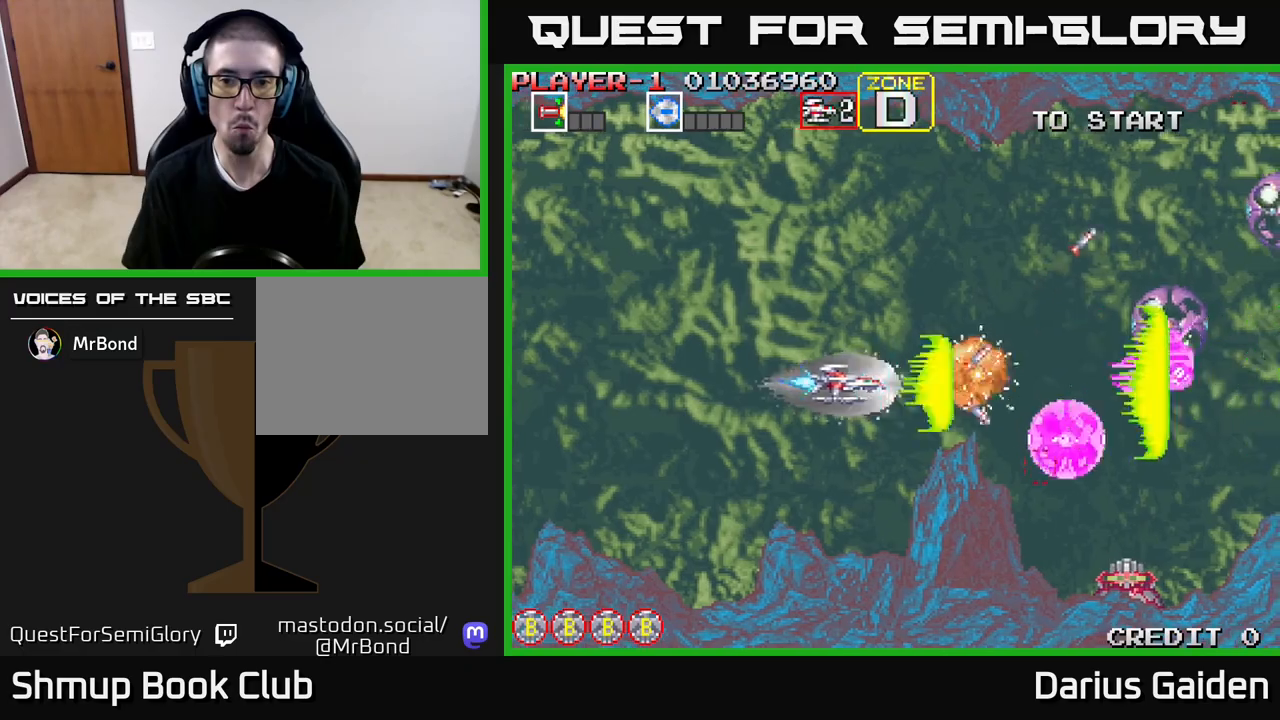
{"buttons": ["R2"], "events": [[83, "DPAD_LEFT", "up"]]}
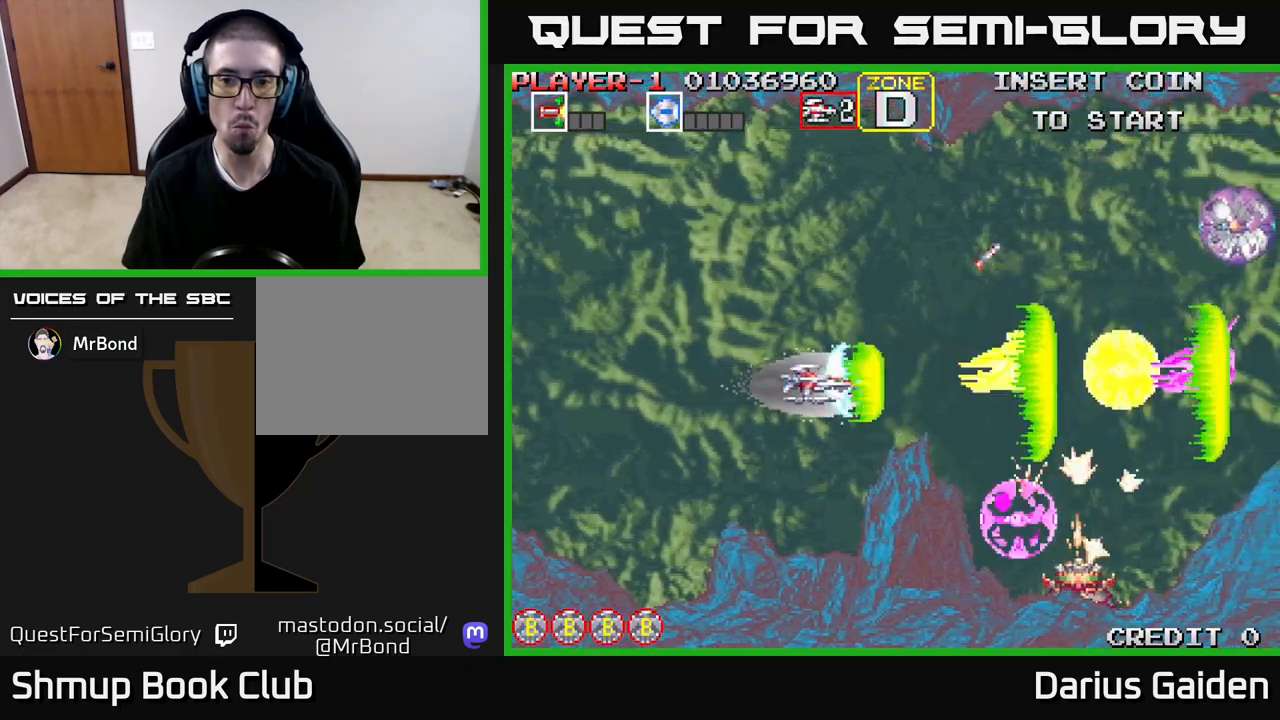
{"buttons": ["R2", "DPAD_LEFT"], "events": [[250, "DPAD_LEFT", "down"], [350, "DPAD_LEFT", "up"], [500, "DPAD_LEFT", "down"]]}
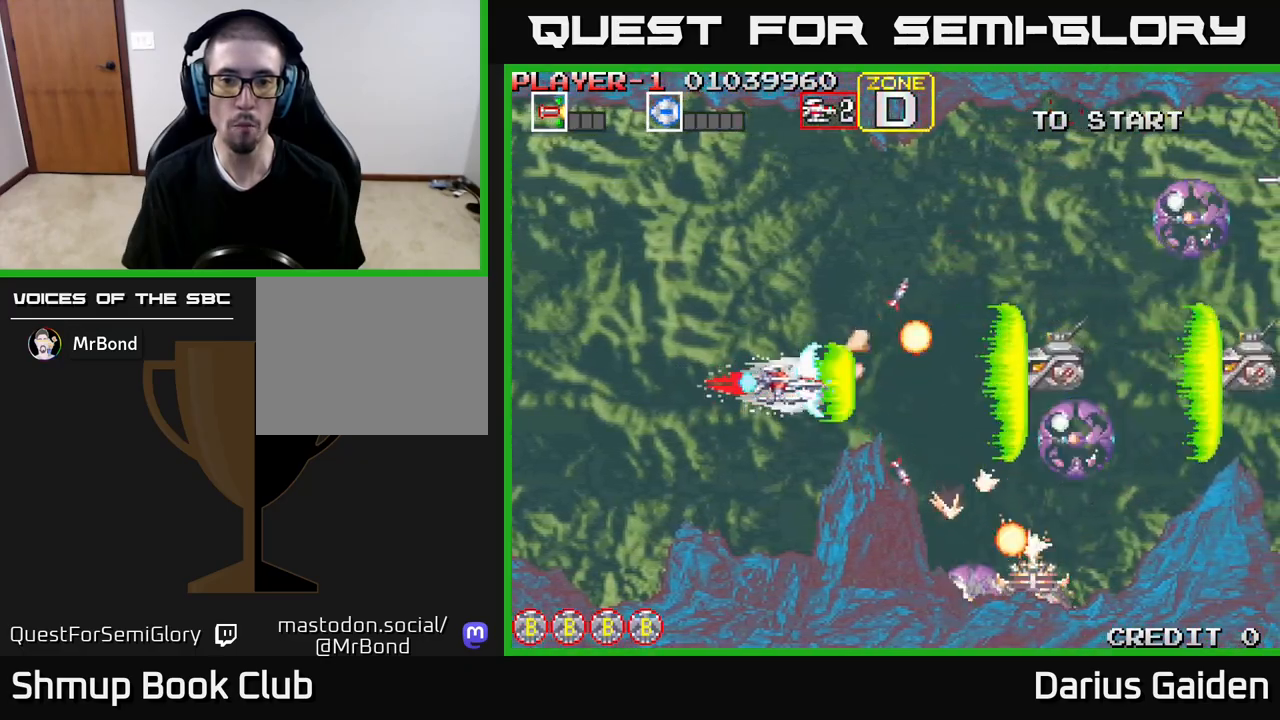
{"buttons": ["R2"], "events": [[83, "DPAD_LEFT", "up"]]}
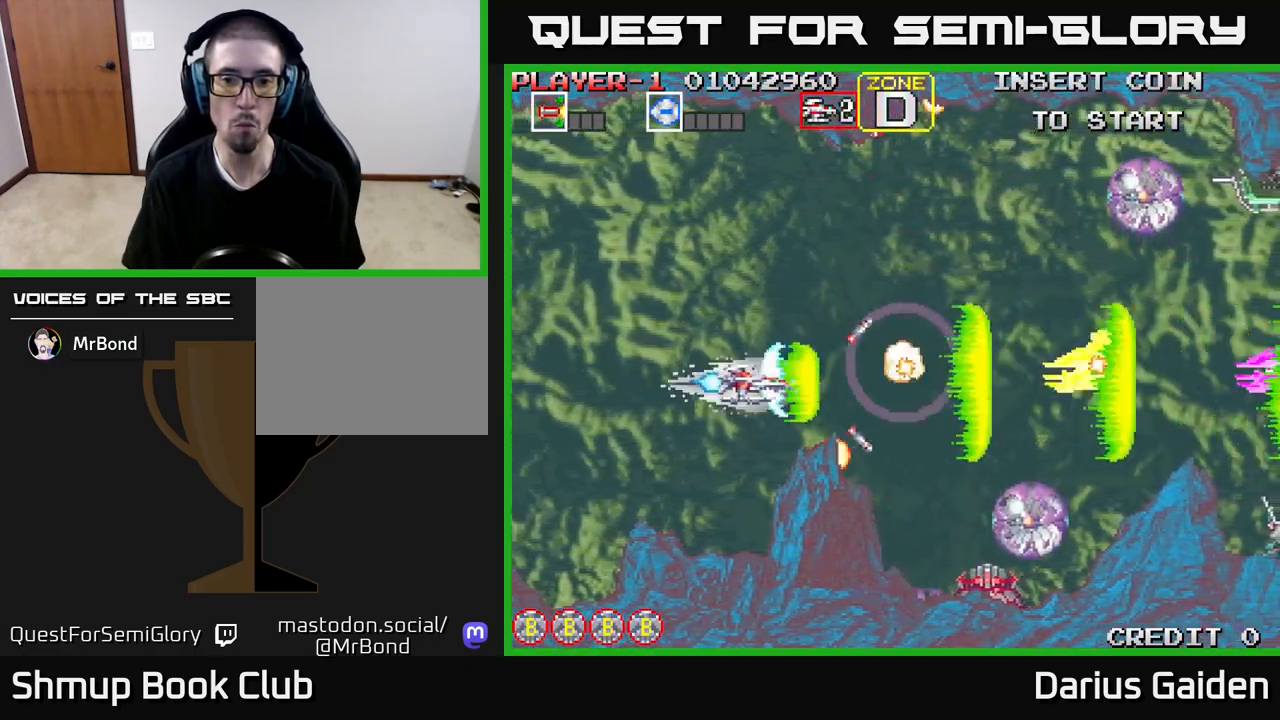
{"buttons": ["R2"], "events": [[167, "DPAD_LEFT", "down"], [233, "DPAD_LEFT", "up"], [400, "DPAD_LEFT", "down"], [483, "DPAD_LEFT", "up"]]}
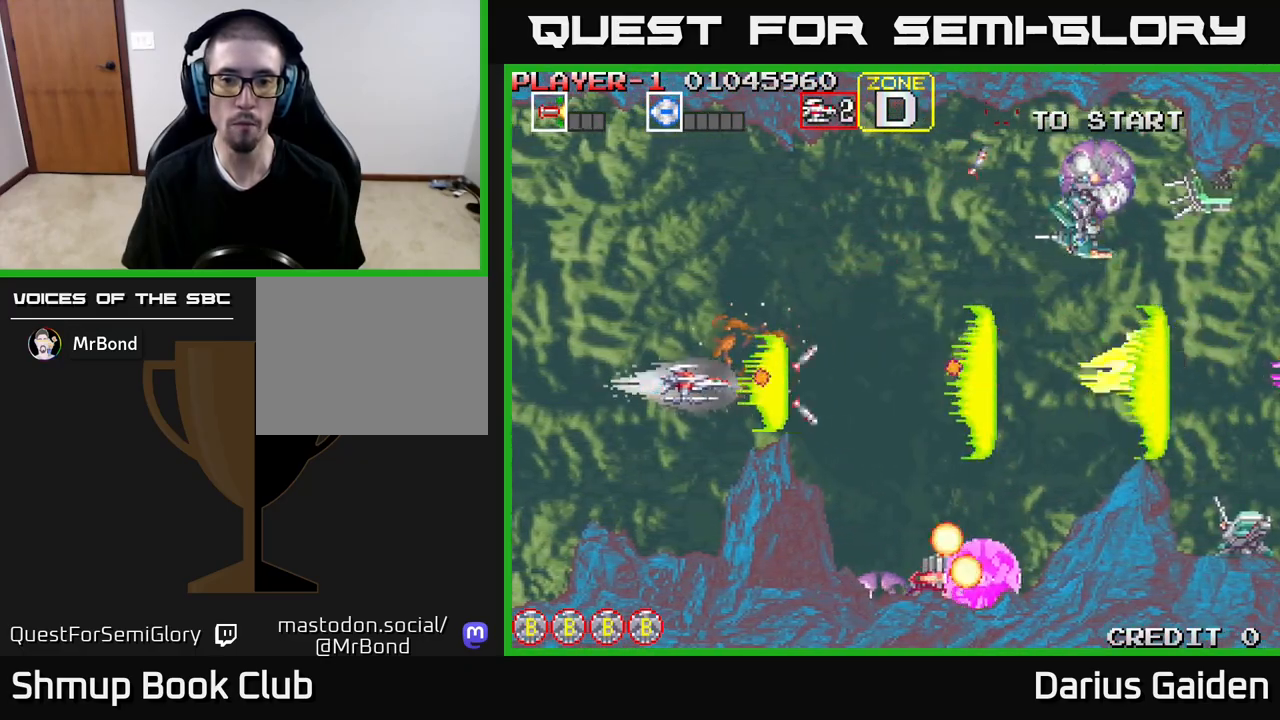
{"buttons": ["R2"], "events": [[150, "DPAD_LEFT", "down"], [250, "DPAD_LEFT", "up"]]}
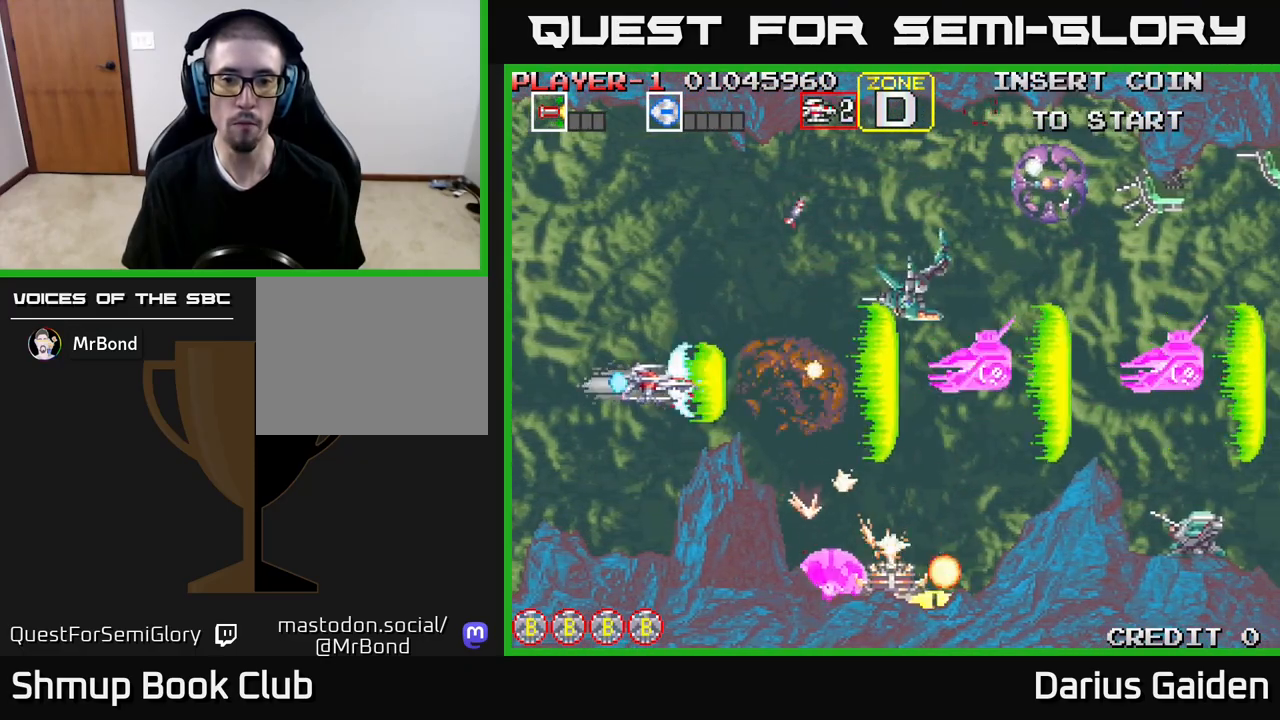
{"buttons": ["R2", "DPAD_UP", "DPAD_LEFT"], "events": [[17, "DPAD_LEFT", "down"], [100, "DPAD_LEFT", "up"], [250, "DPAD_LEFT", "down"], [250, "DPAD_UP", "down"]]}
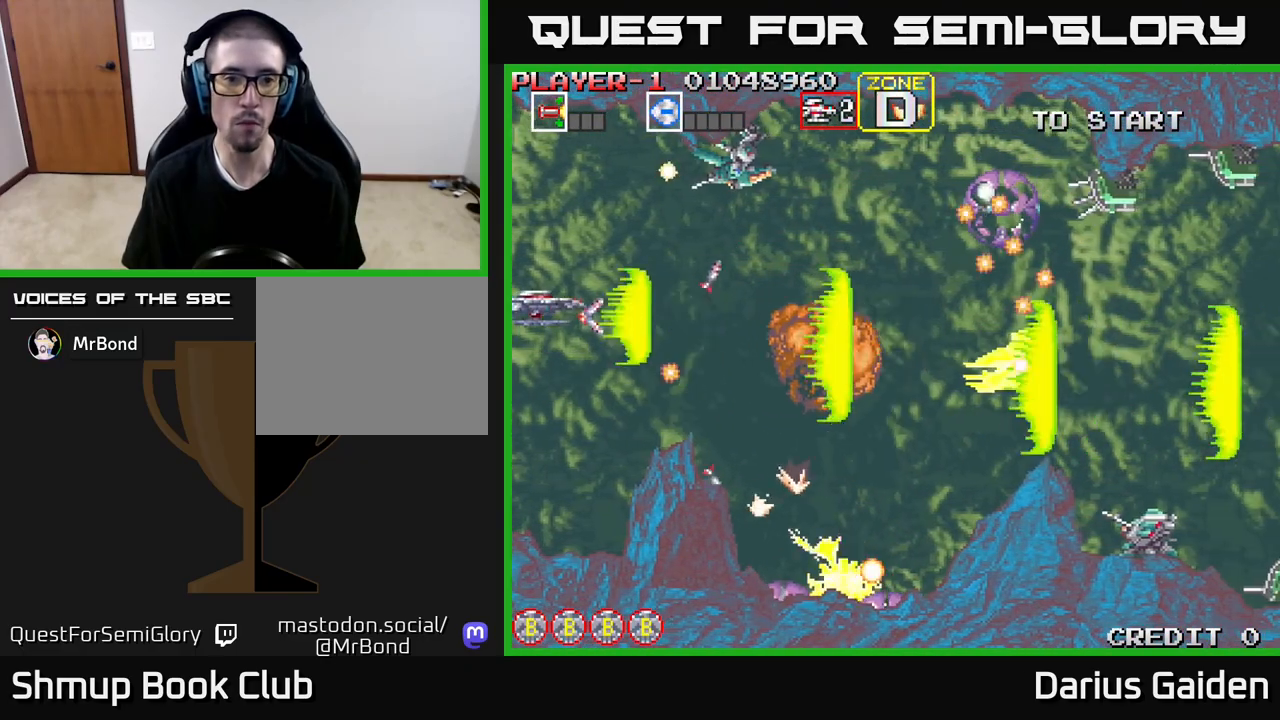
{"buttons": ["R2", "DPAD_RIGHT"], "events": [[67, "DPAD_LEFT", "up"], [233, "DPAD_UP", "up"], [283, "DPAD_DOWN", "down"], [433, "DPAD_DOWN", "up"], [467, "DPAD_RIGHT", "down"]]}
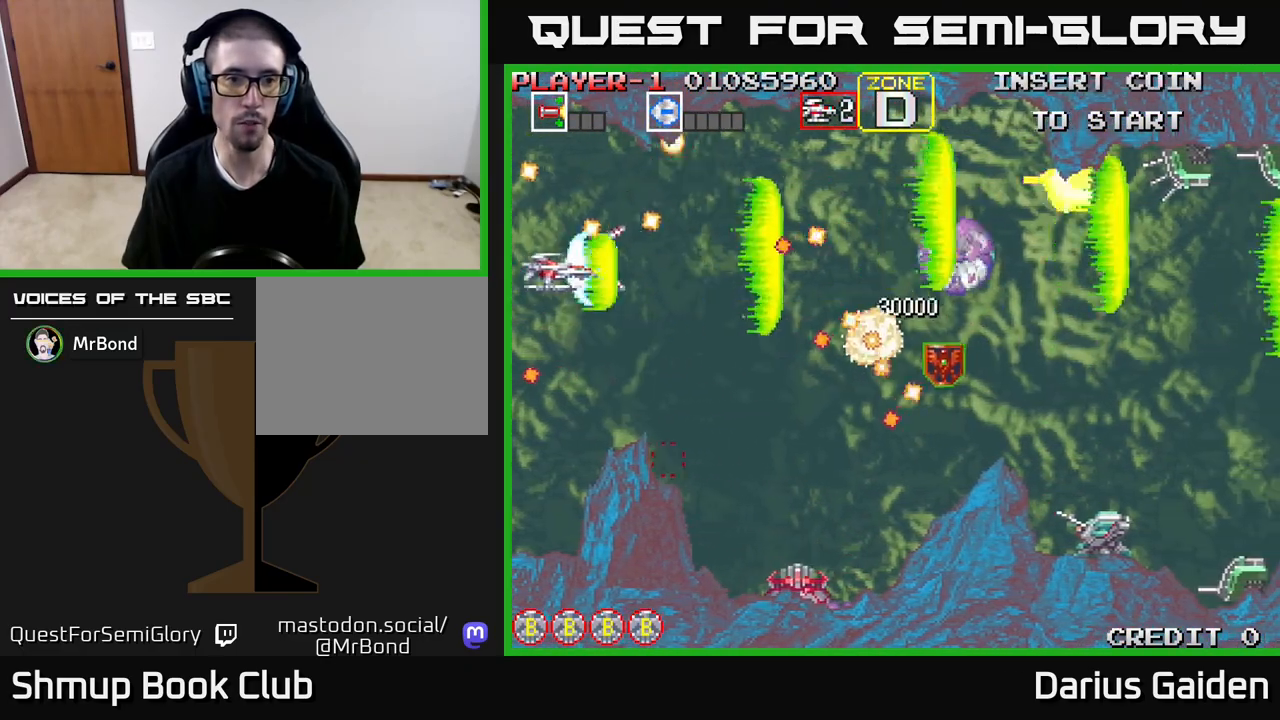
{"buttons": ["R2"], "events": [[17, "DPAD_DOWN", "down"], [33, "DPAD_RIGHT", "up"], [183, "DPAD_DOWN", "up"], [350, "DPAD_DOWN", "down"], [433, "DPAD_DOWN", "up"]]}
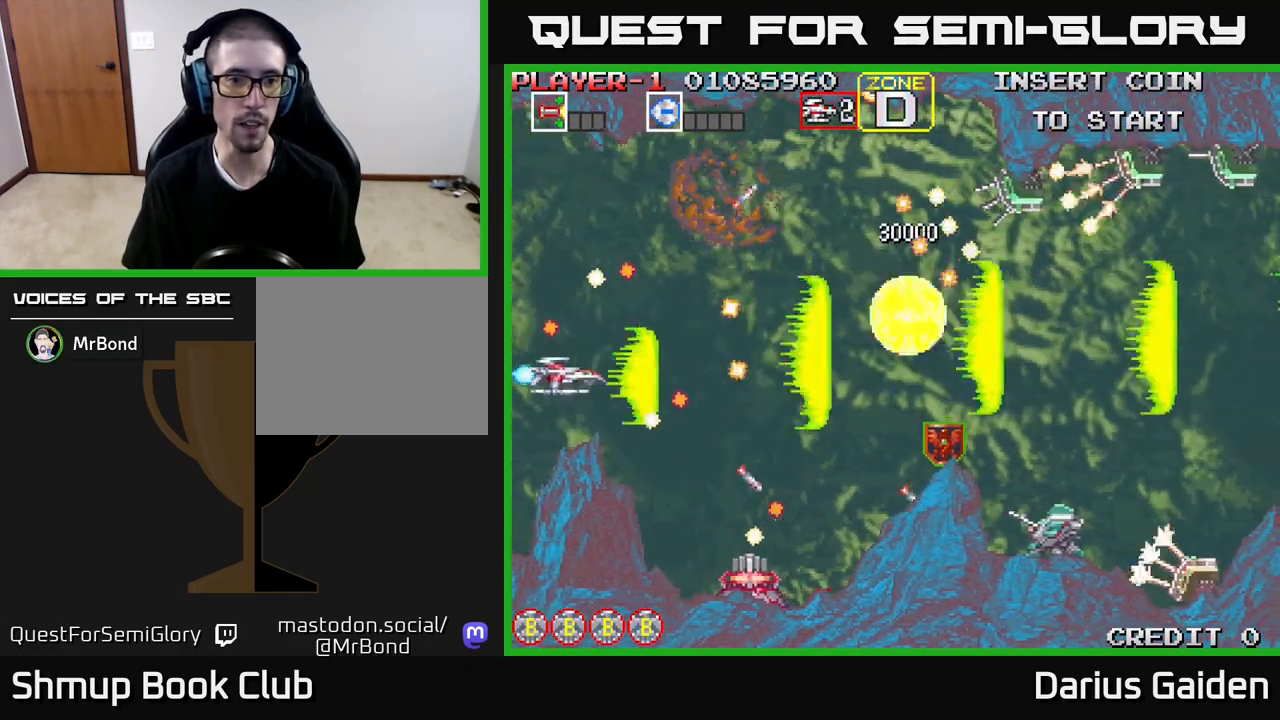
{"buttons": ["R2", "DPAD_LEFT"], "events": [[33, "DPAD_RIGHT", "down"], [67, "DPAD_UP", "down"], [117, "DPAD_RIGHT", "up"], [233, "DPAD_UP", "up"], [283, "DPAD_DOWN", "down"], [350, "DPAD_DOWN", "up"], [367, "DPAD_LEFT", "down"]]}